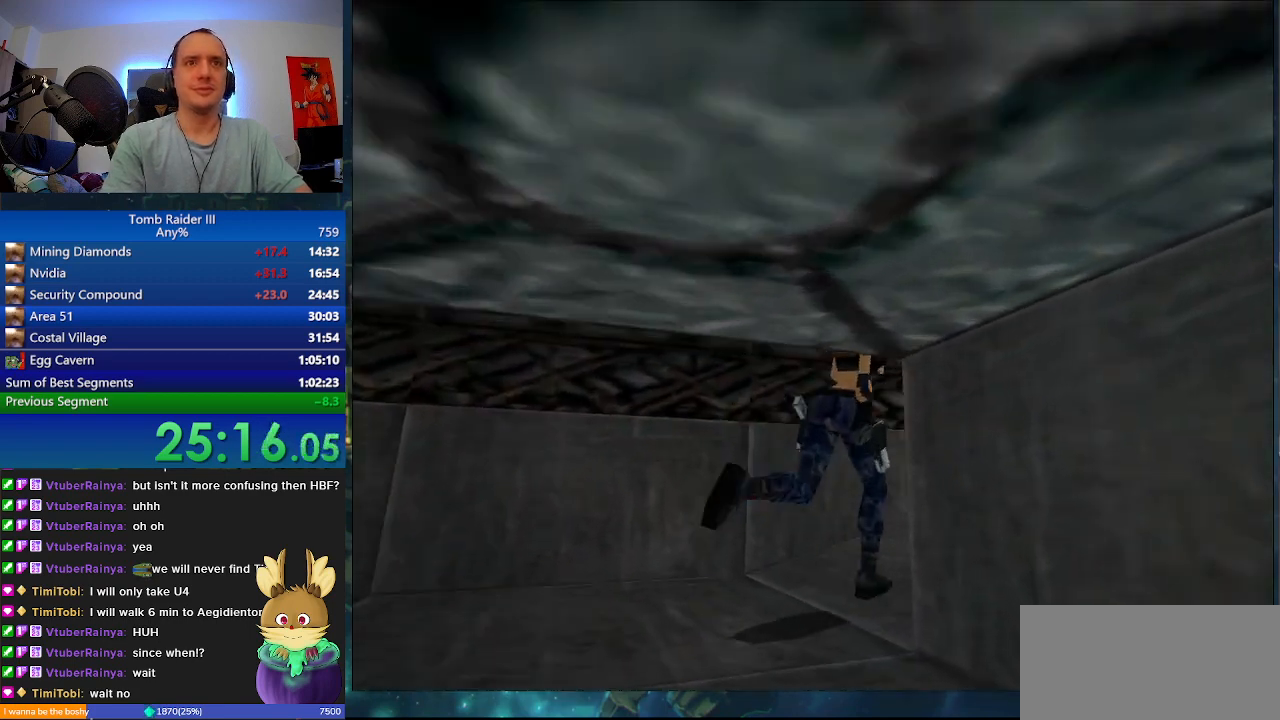
Gameplay with keyboard; each line is a JSON object with the keys held at the frame after it. "events" lists presses ("down") and releases ("up") of ".", "0", "1", "3", "6", "7", "9", "a", "alt", "comma", "ctrl_l", "ctrl_r", "d", "escape", "f", "f5", "f6", "j", "m", "minus", "n", "r", "s", "shift_l", "shift_r", "space" and "w" between this image and that frame as [ms after this image, input, new state], when the widget could be followed in between. No other keys are recorded. Mouse input is not recorded.
{"keys": ["d", "minus", "w"], "events": [[100, "minus", "down"], [267, "d", "up"], [500, "d", "down"]]}
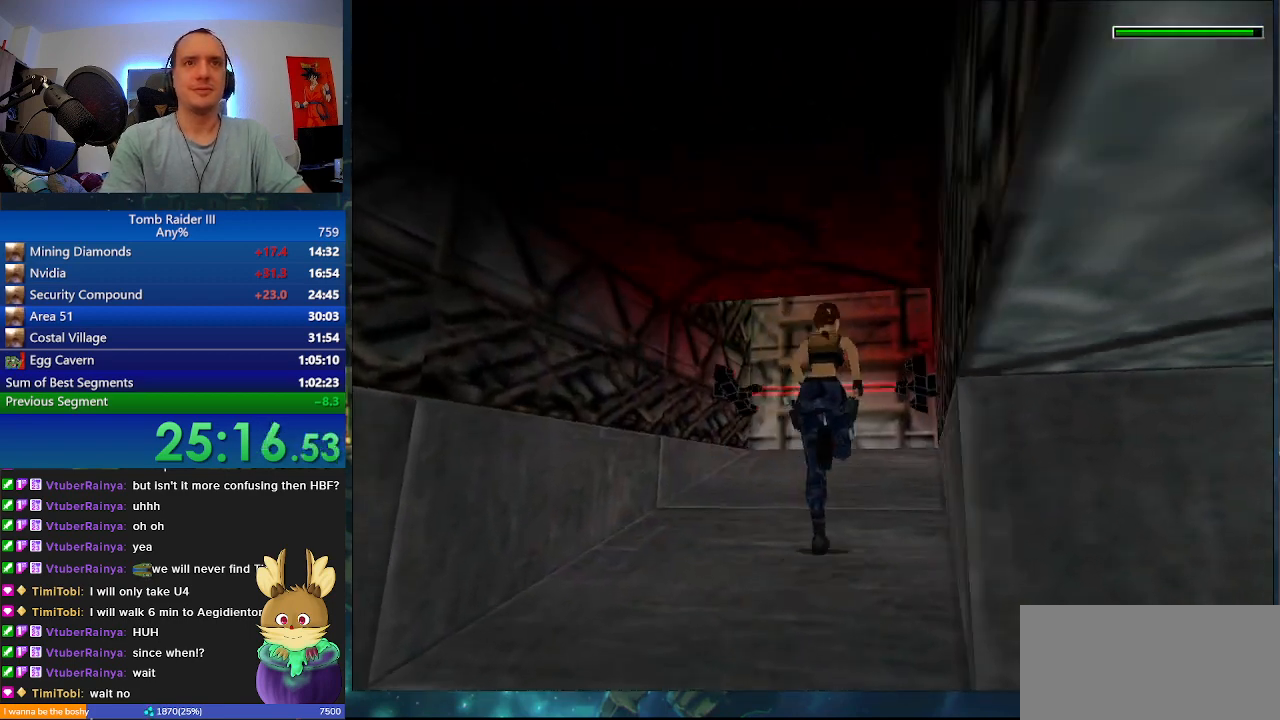
{"keys": ["j", "w"], "events": [[133, "d", "up"], [333, "minus", "up"], [367, "j", "down"]]}
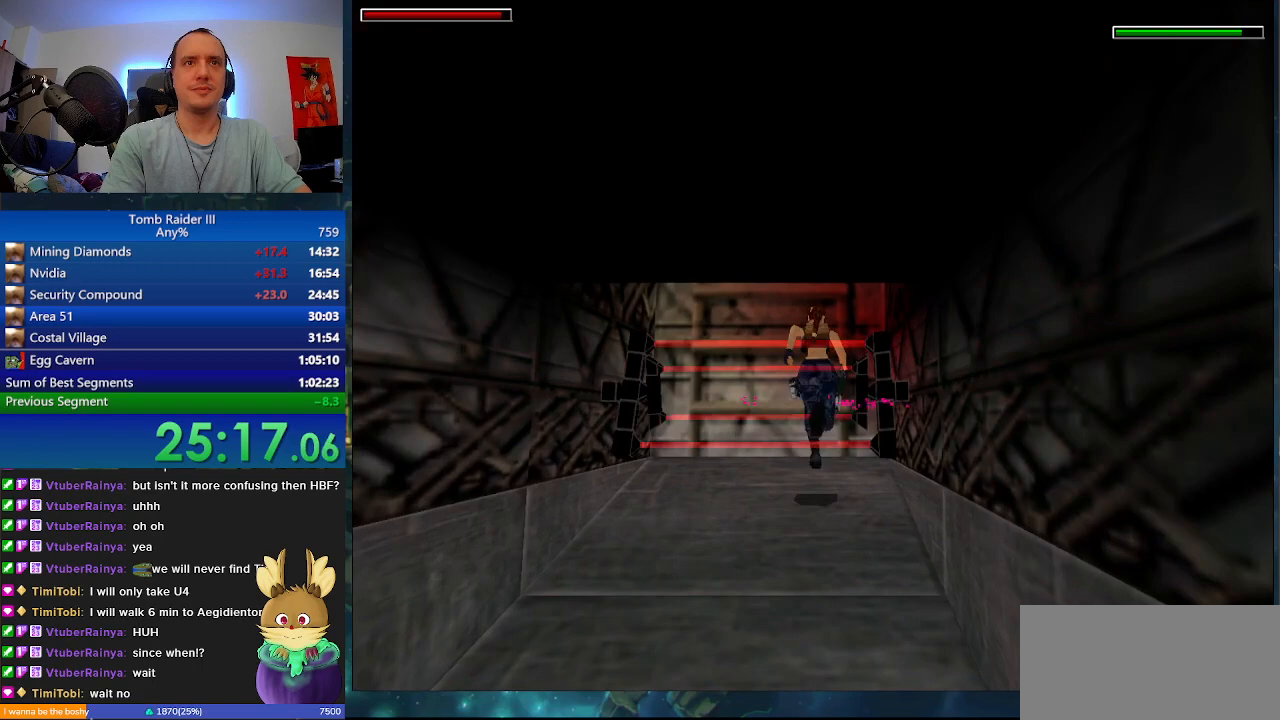
{"keys": ["j", "w"], "events": []}
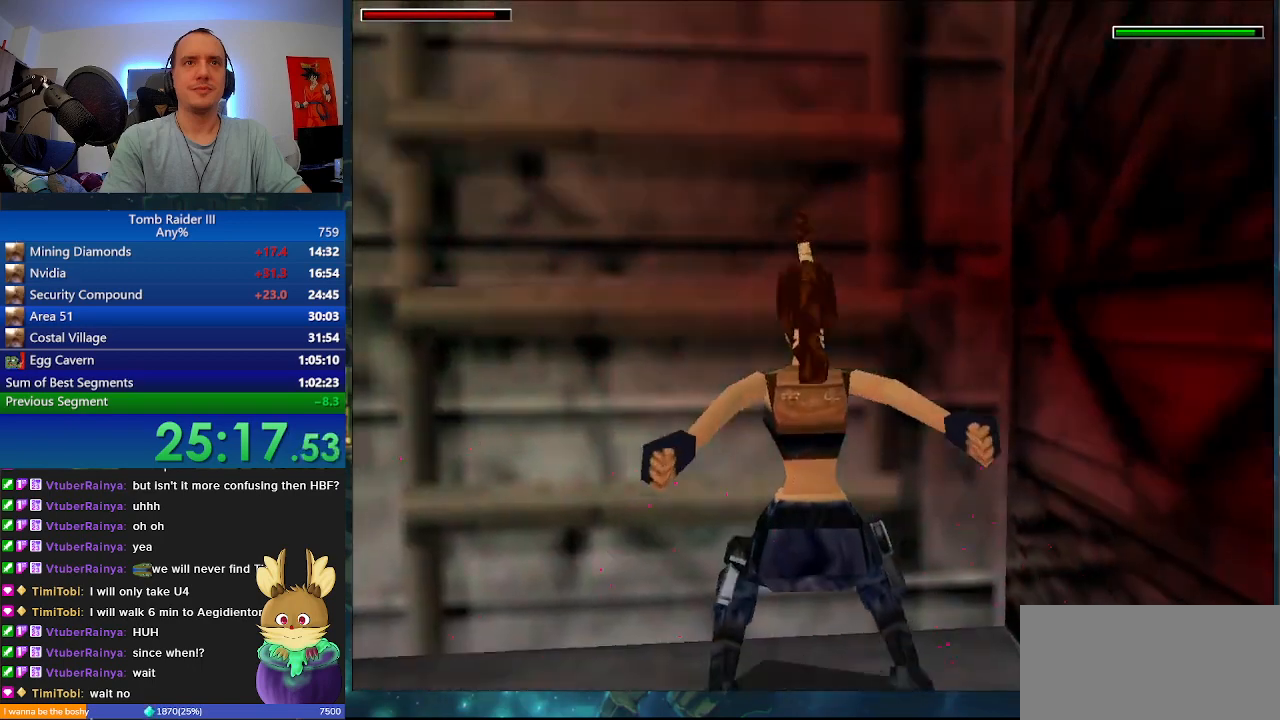
{"keys": ["j", "w"], "events": []}
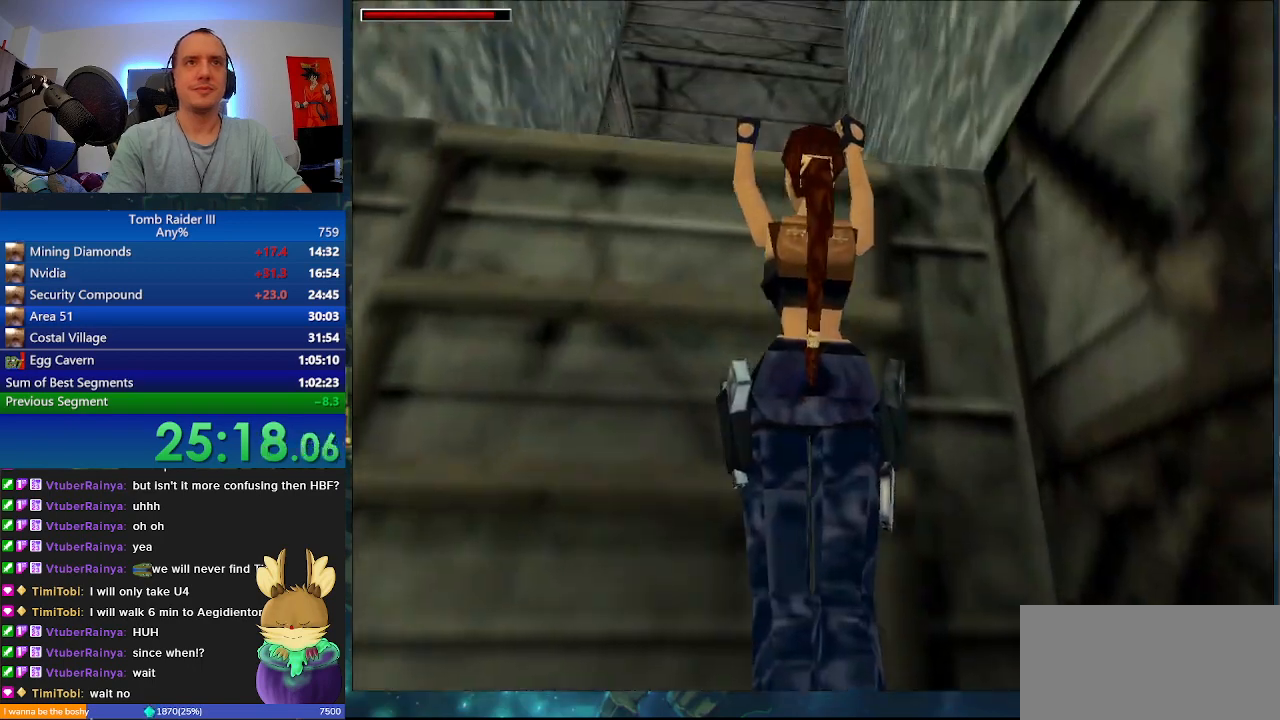
{"keys": ["w"], "events": [[300, "j", "up"]]}
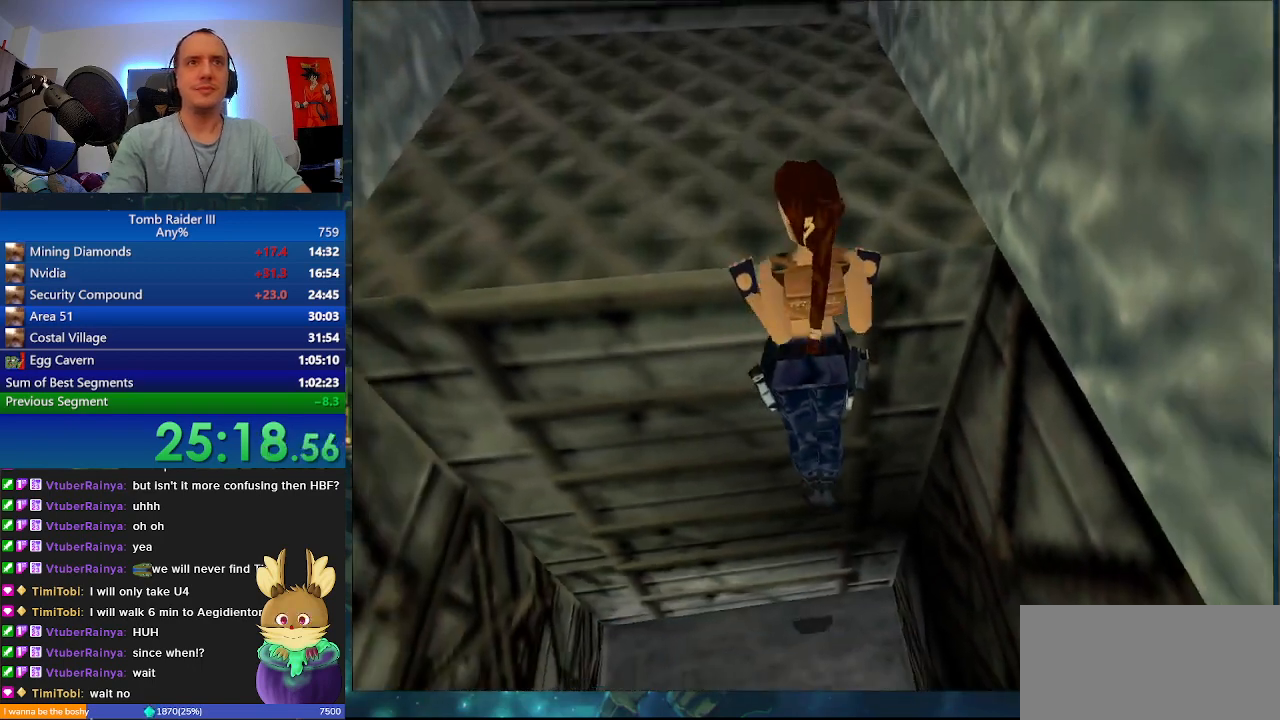
{"keys": ["w"], "events": []}
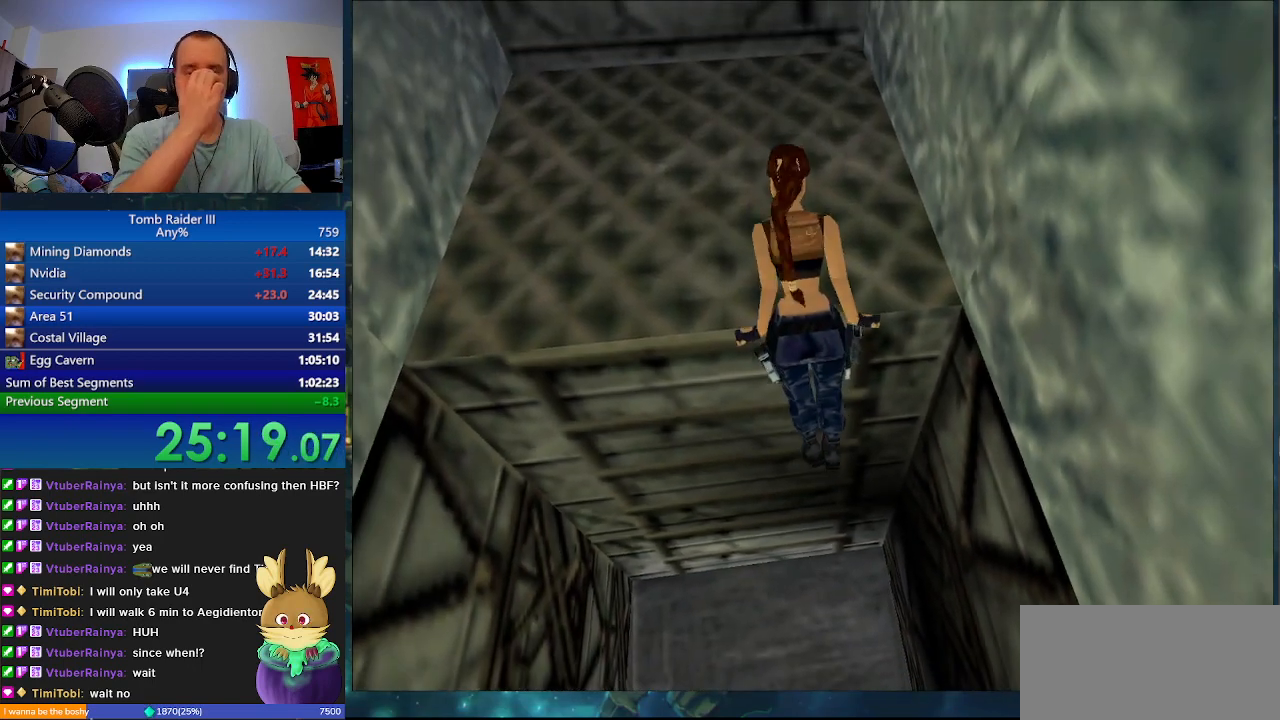
{"keys": ["w"], "events": []}
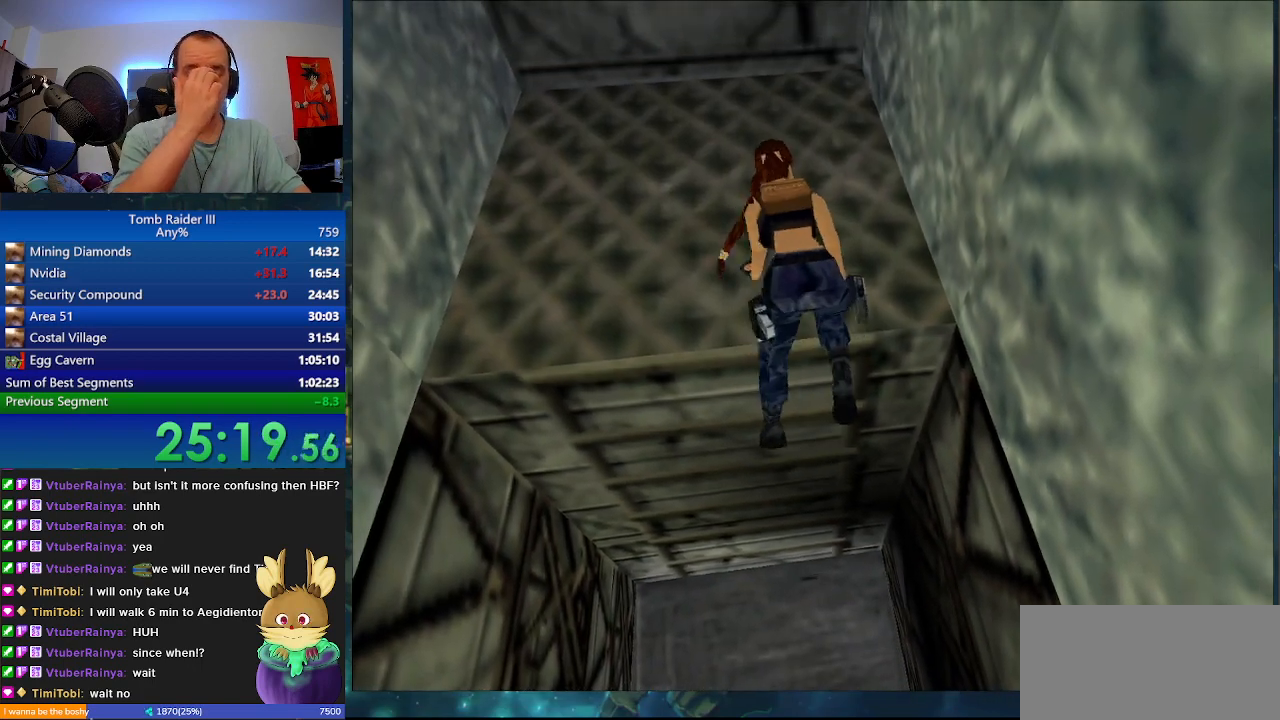
{"keys": ["w"], "events": []}
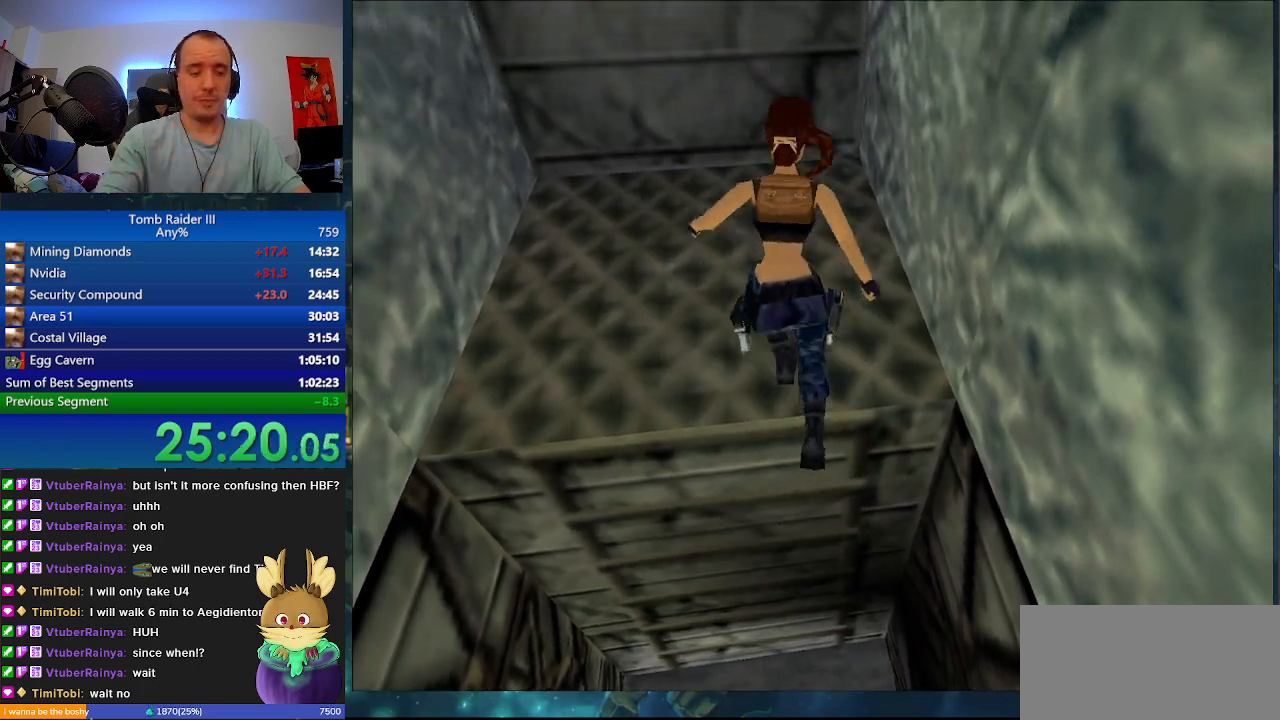
{"keys": ["w"], "events": []}
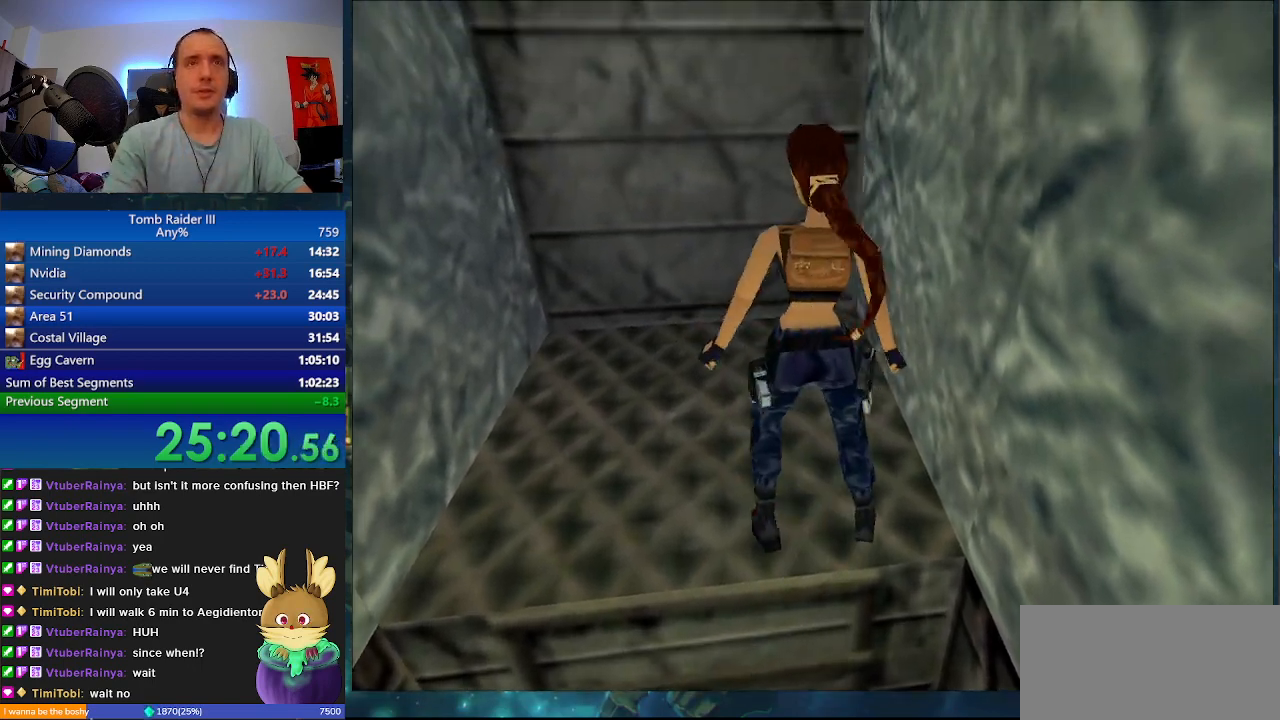
{"keys": ["j", "w"], "events": [[433, "j", "down"]]}
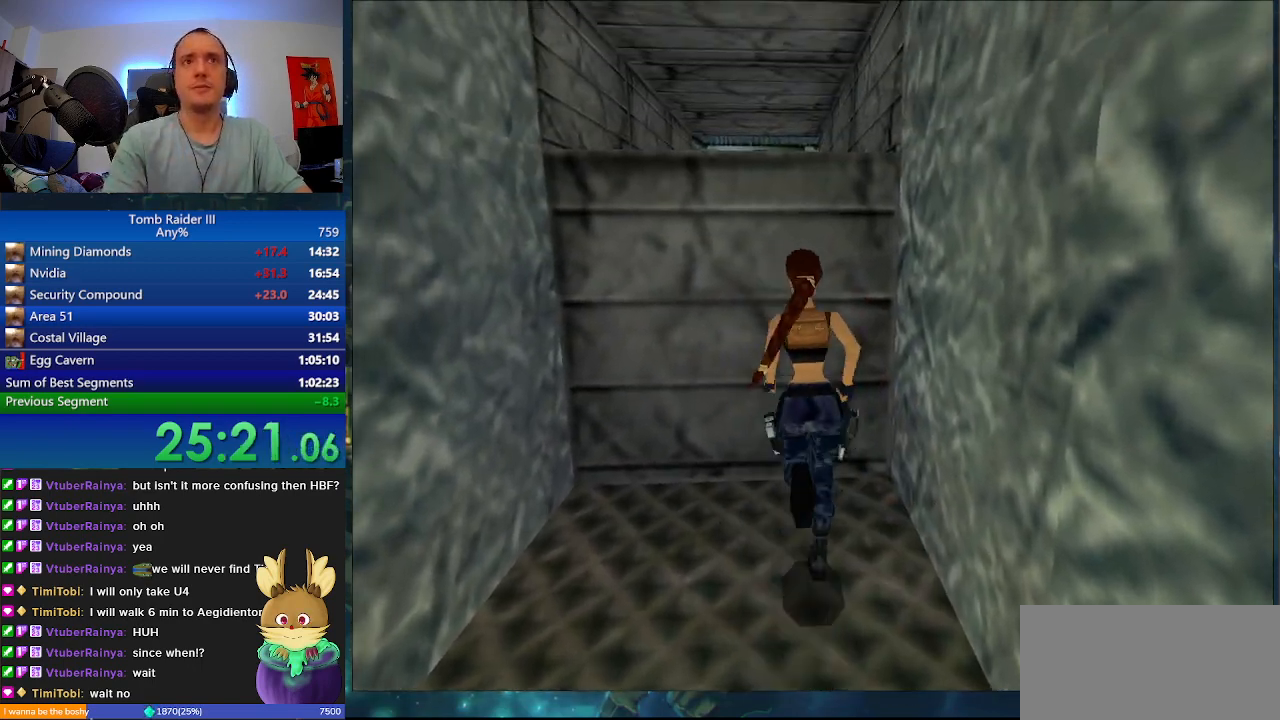
{"keys": ["j", "w"], "events": []}
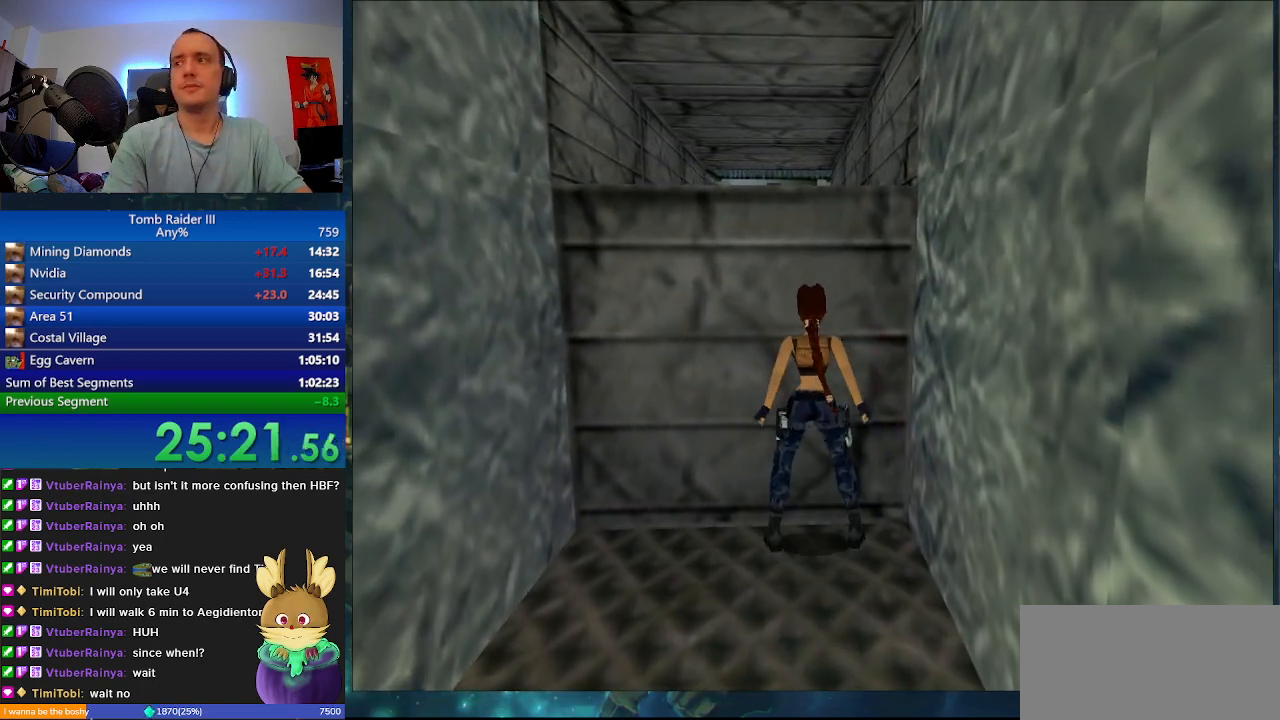
{"keys": ["j", "w"], "events": []}
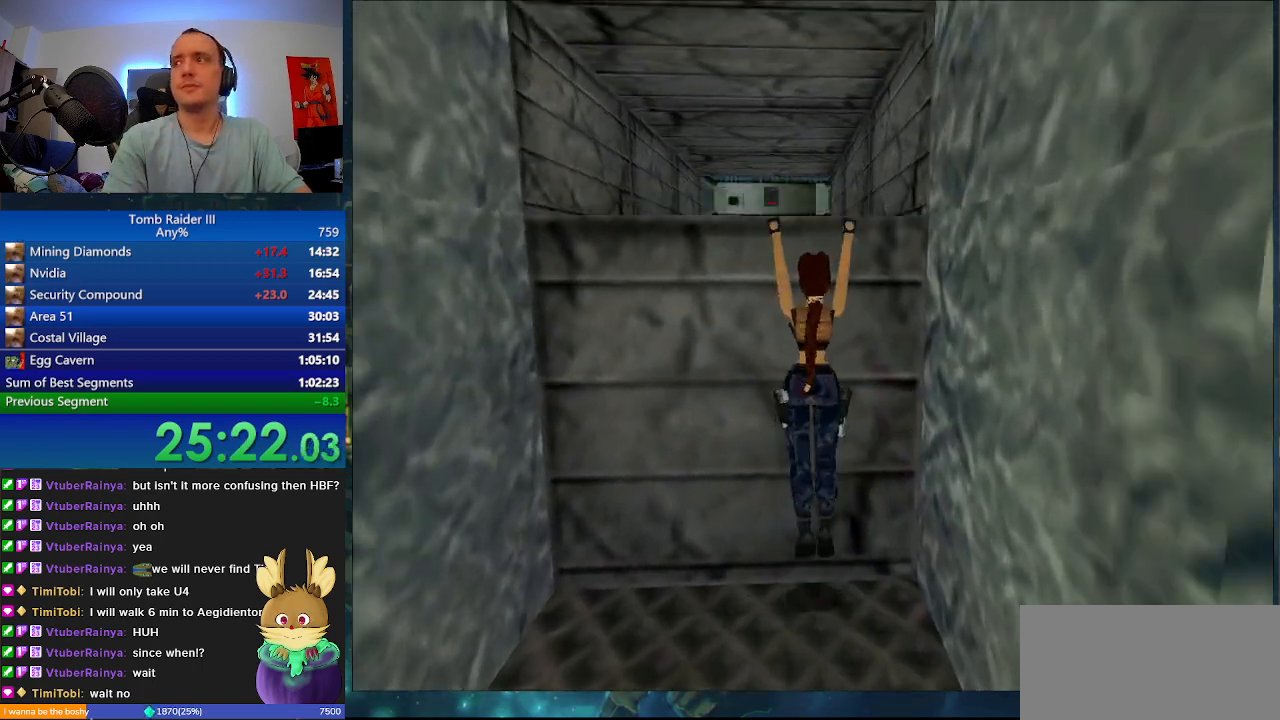
{"keys": ["w"], "events": [[500, "j", "up"]]}
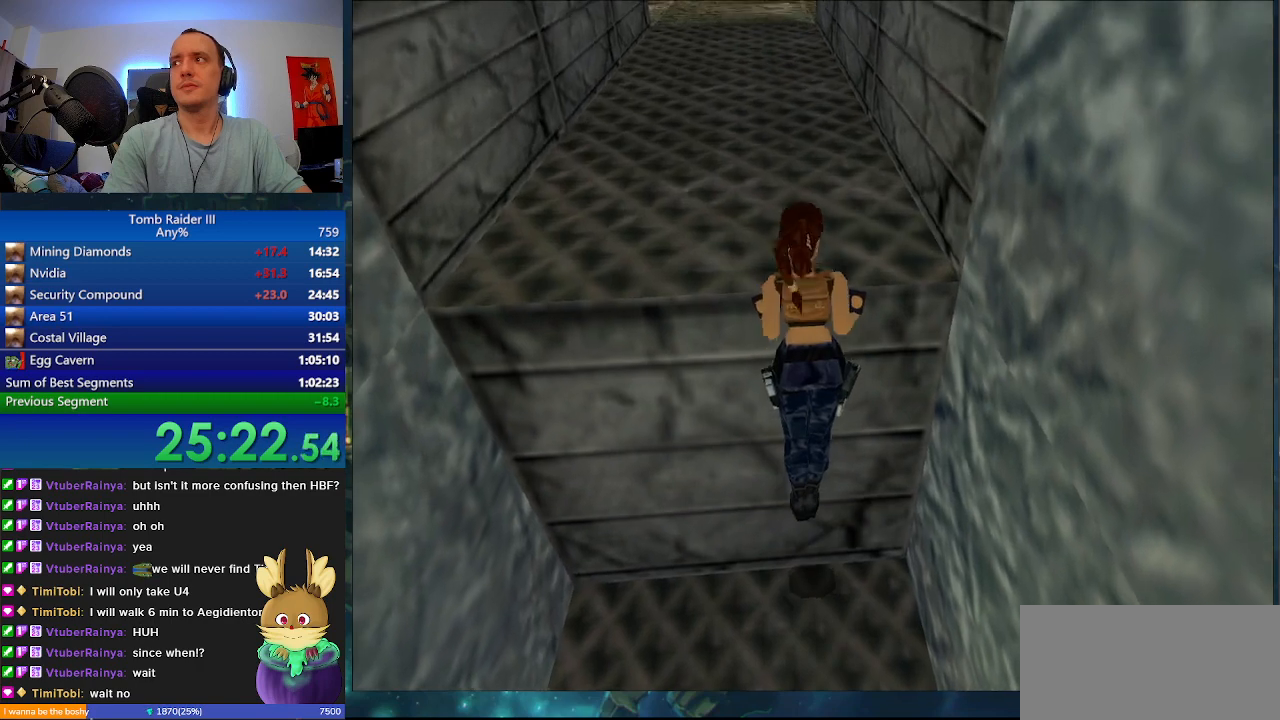
{"keys": ["w"], "events": []}
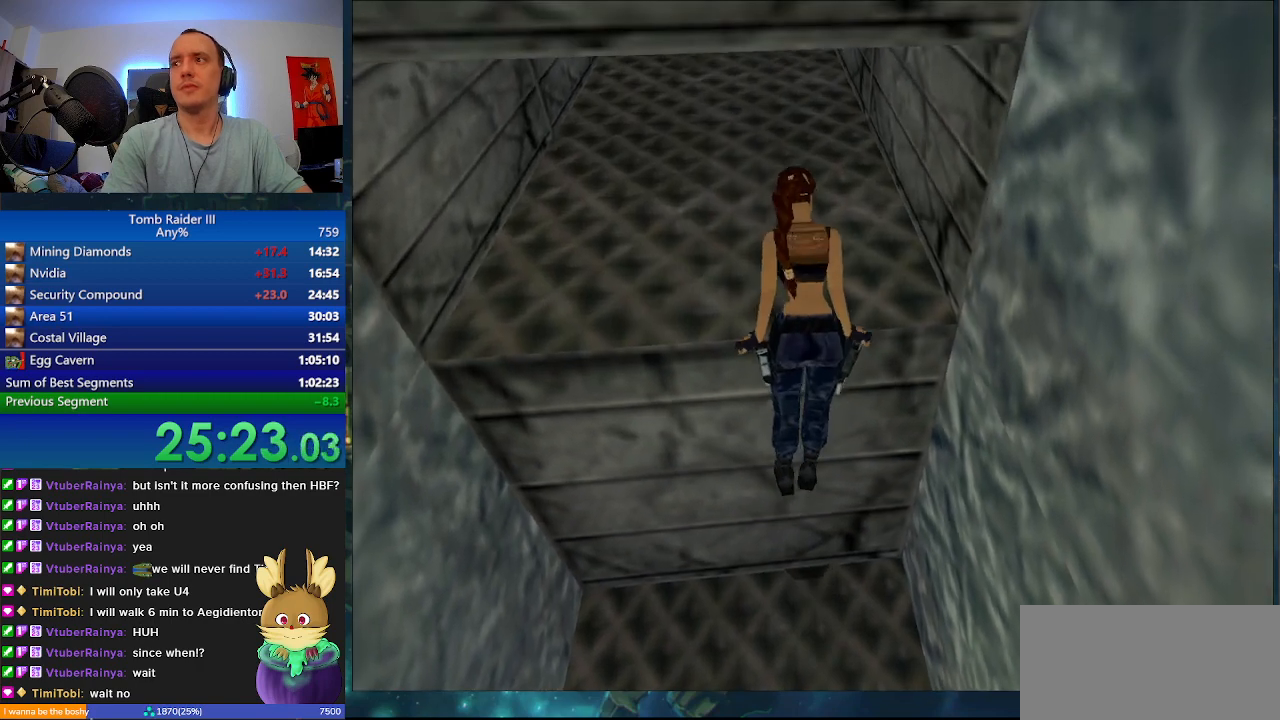
{"keys": ["w"], "events": []}
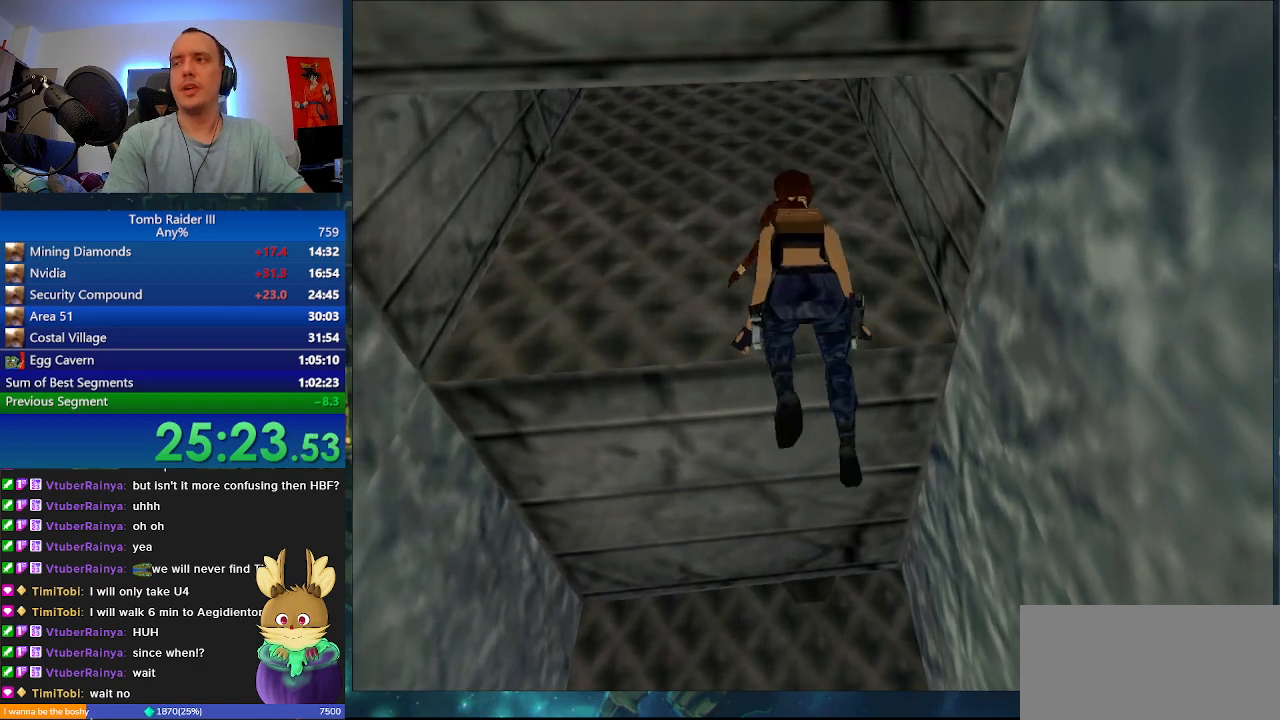
{"keys": ["w"], "events": []}
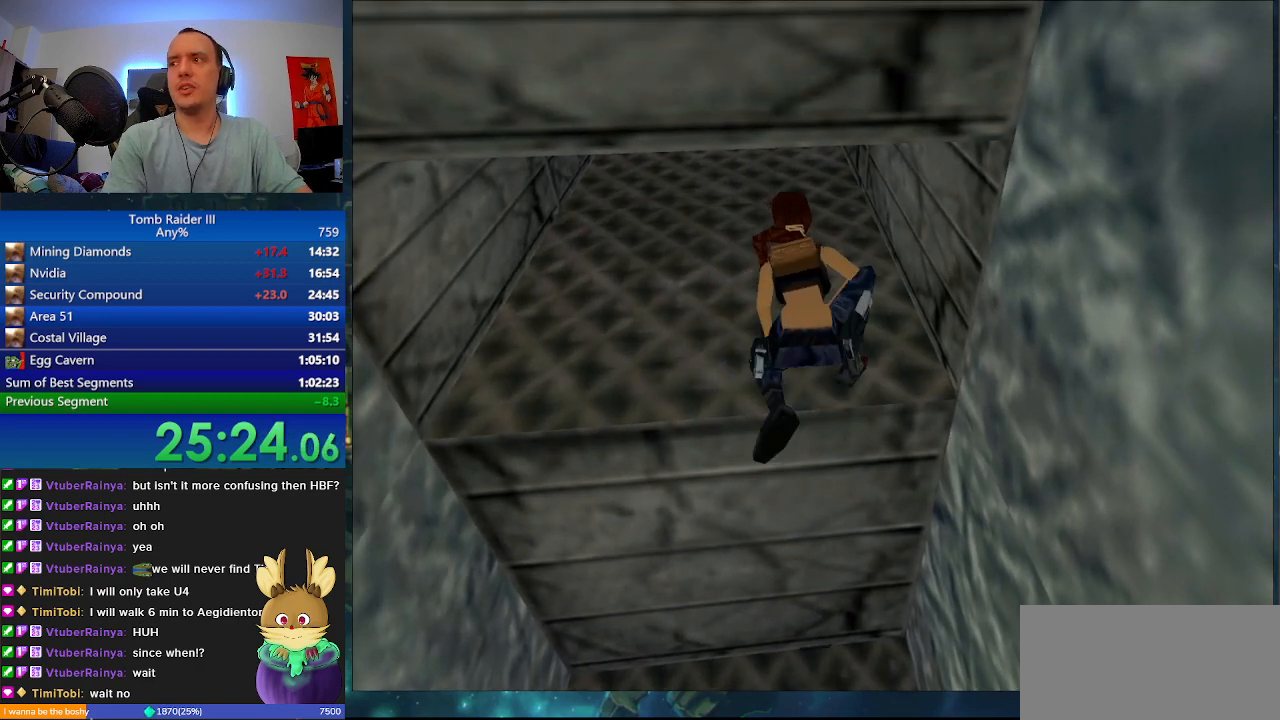
{"keys": ["w"], "events": []}
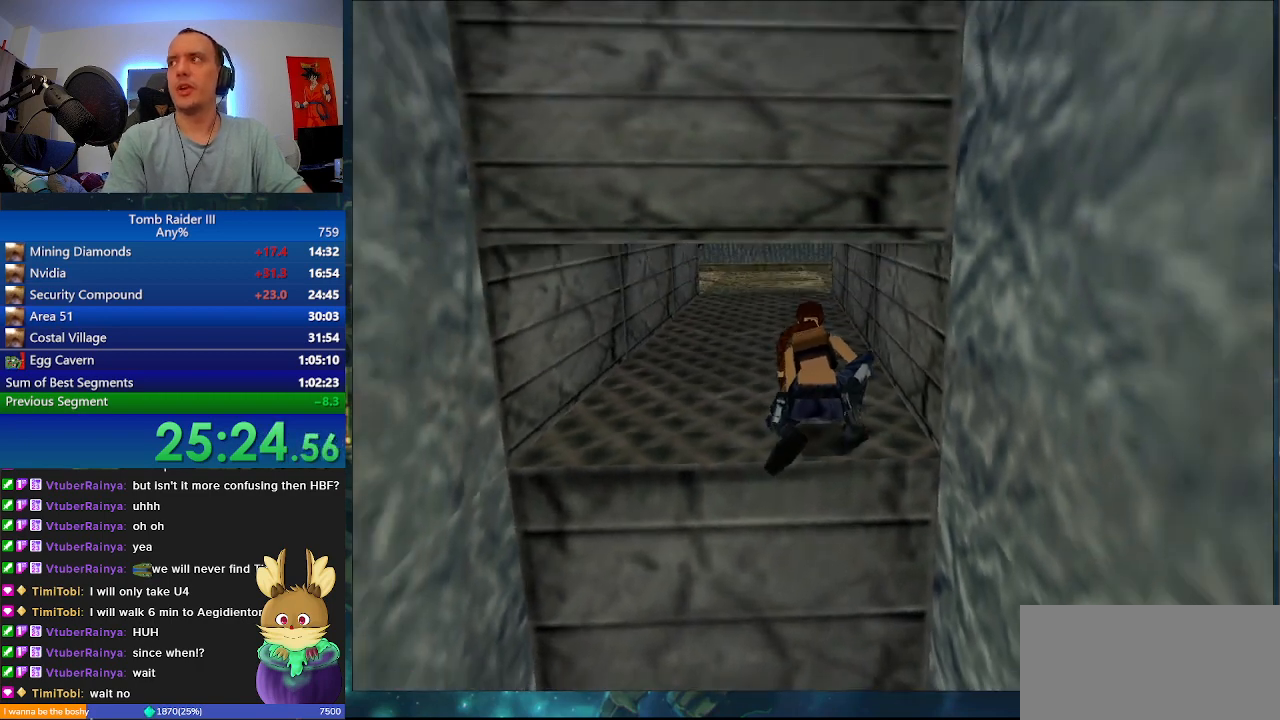
{"keys": ["w"], "events": []}
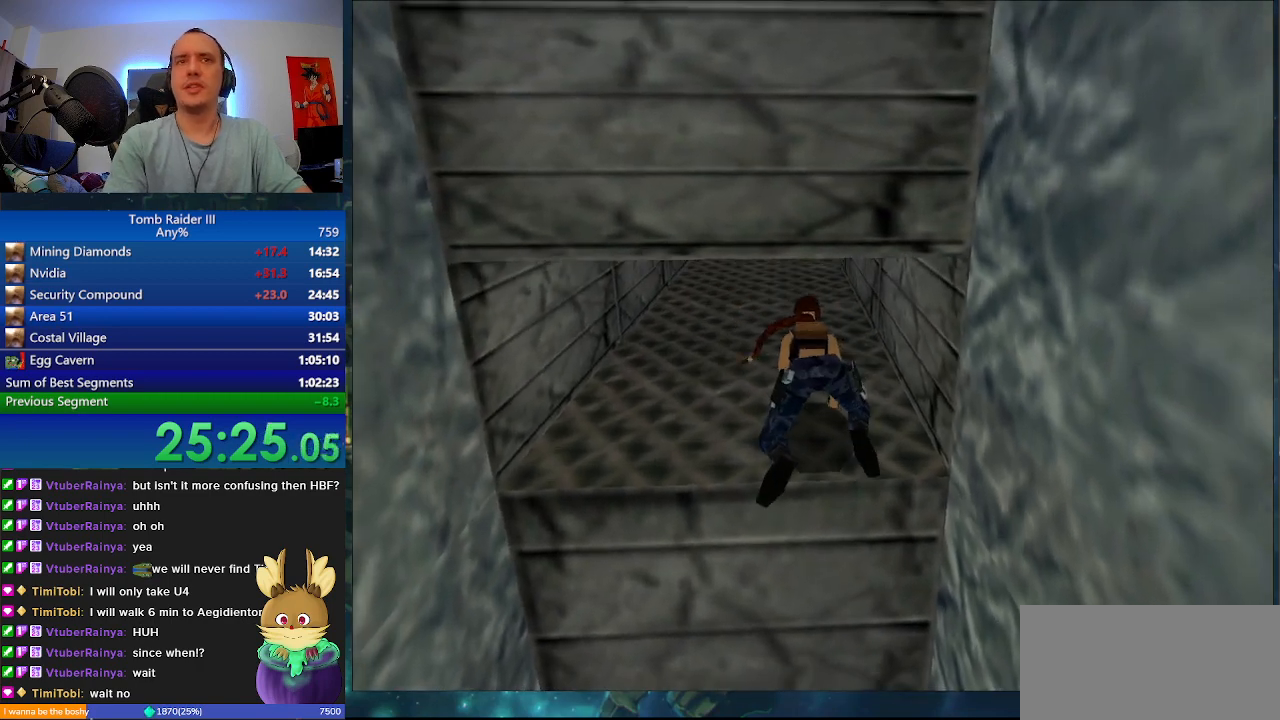
{"keys": ["w"], "events": []}
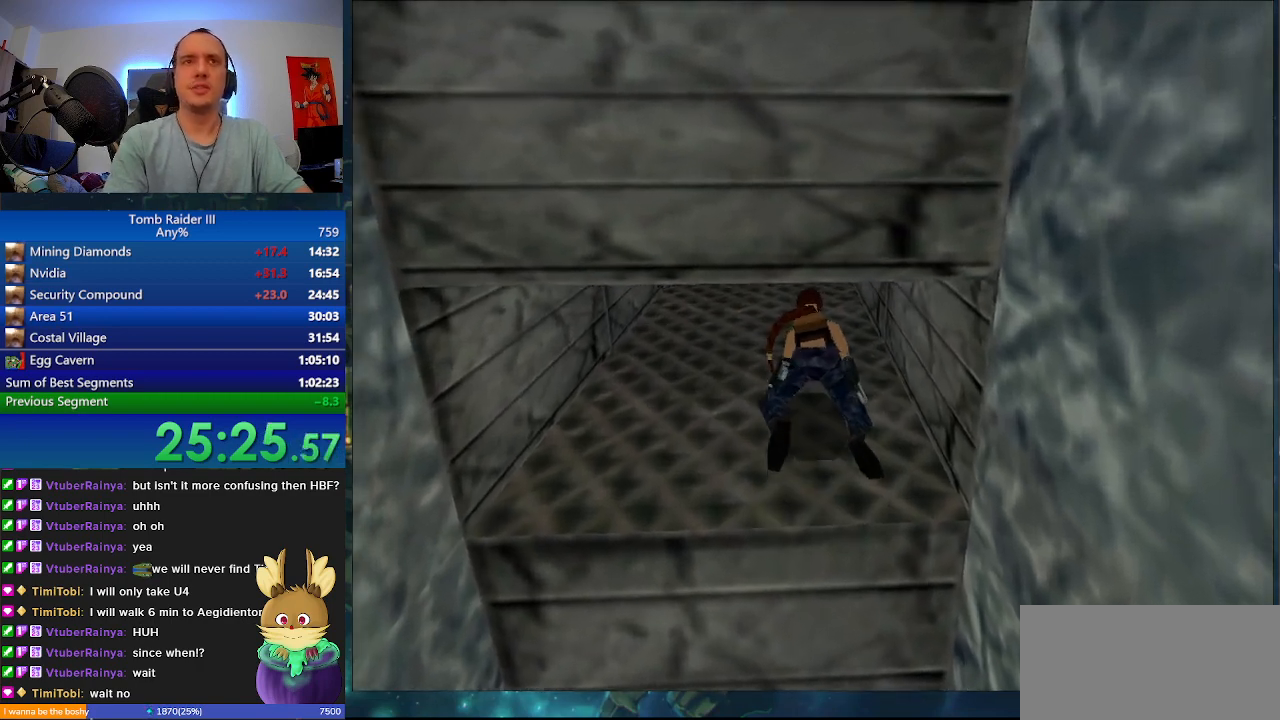
{"keys": ["w"], "events": []}
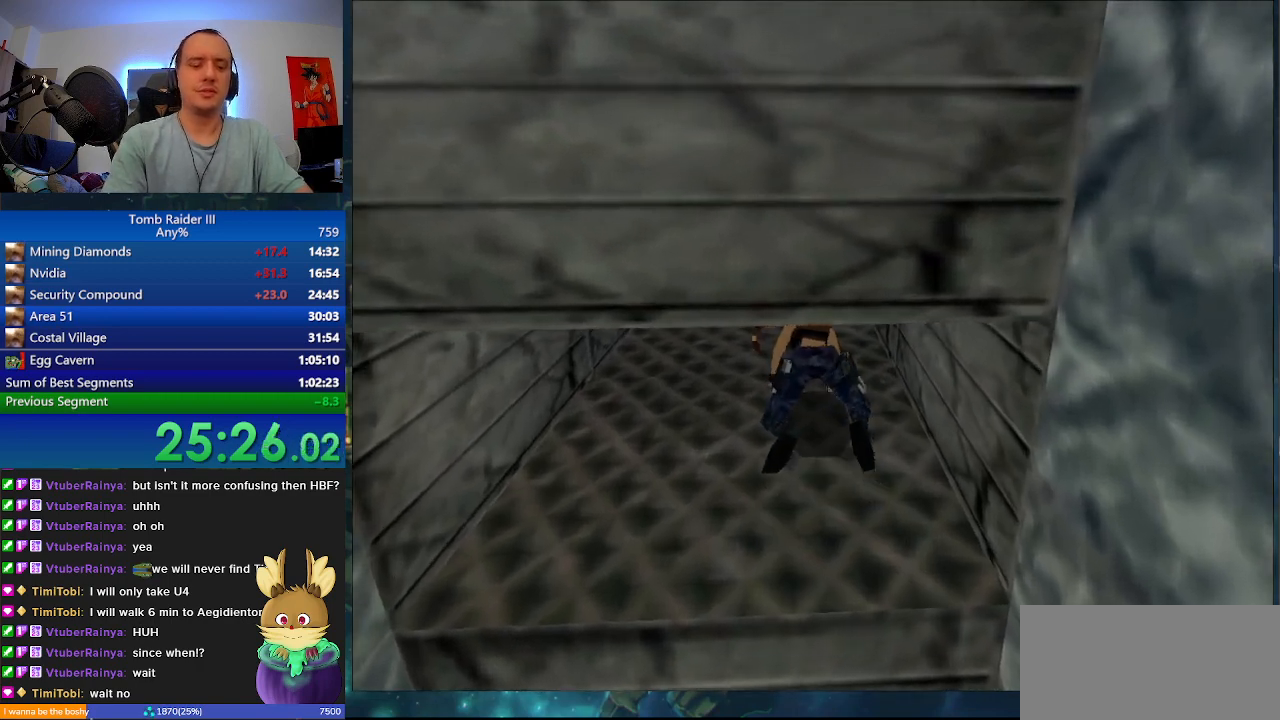
{"keys": ["w"], "events": []}
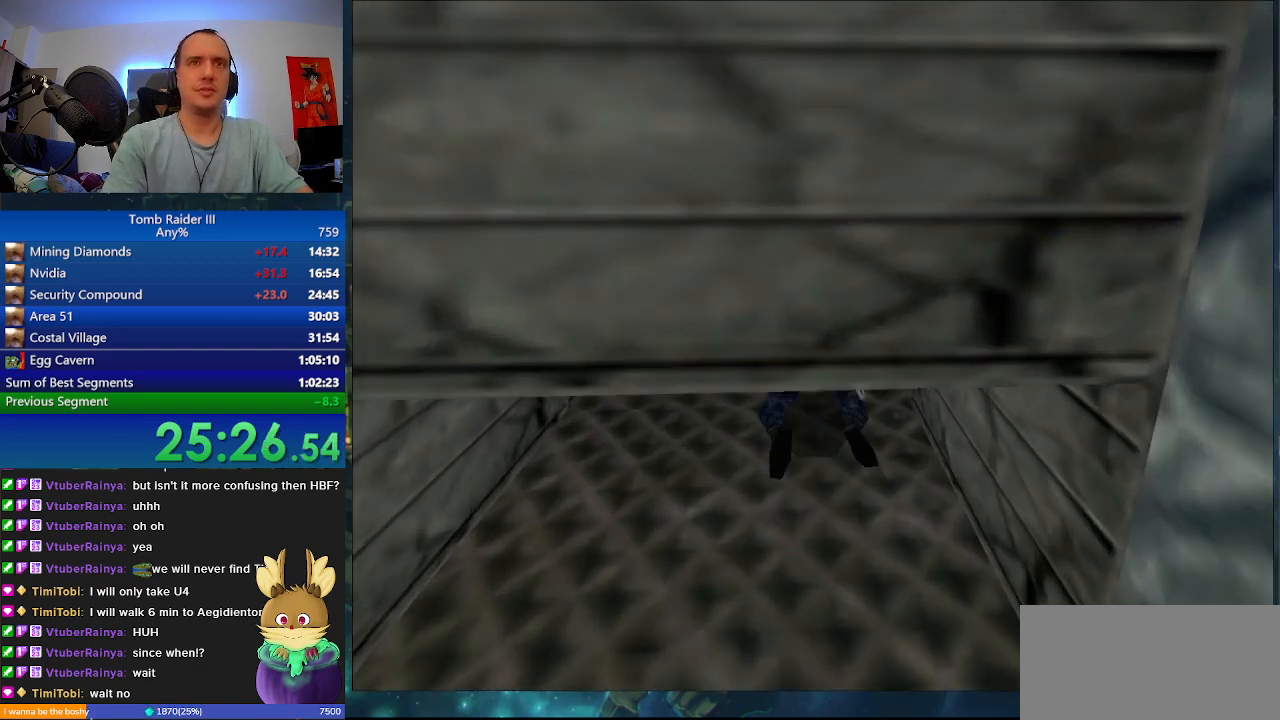
{"keys": ["w"], "events": []}
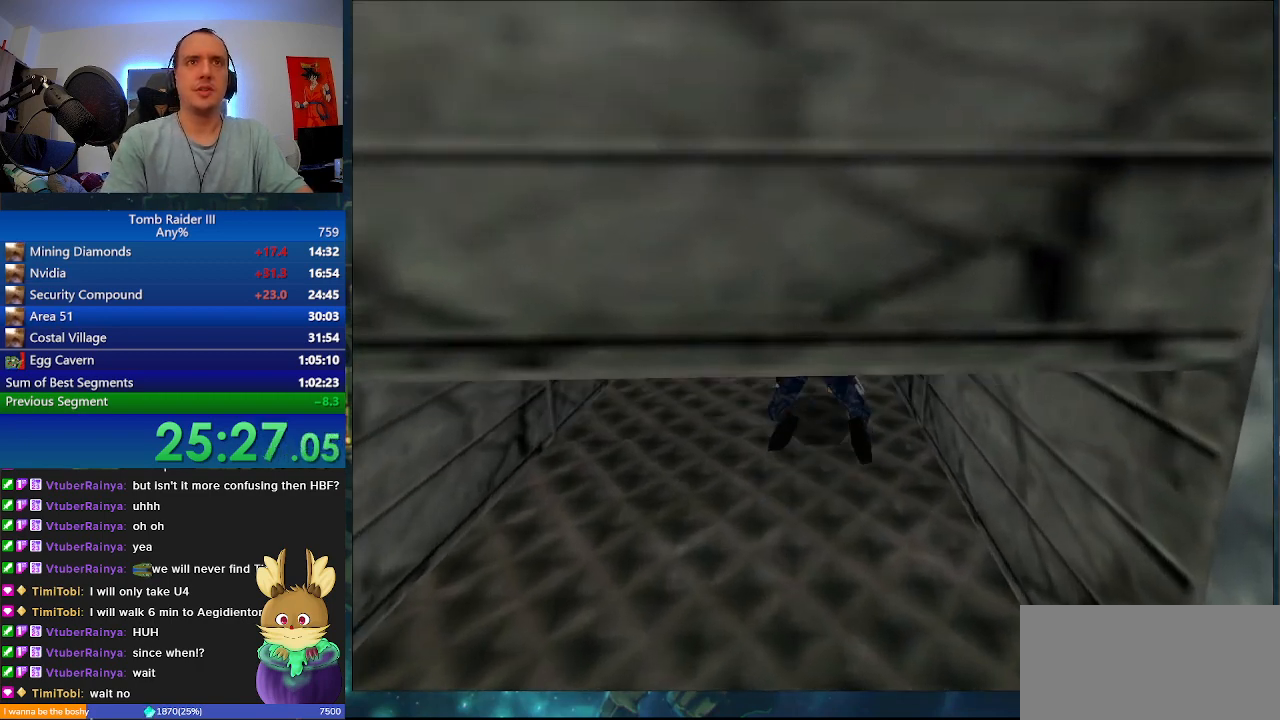
{"keys": ["w"], "events": []}
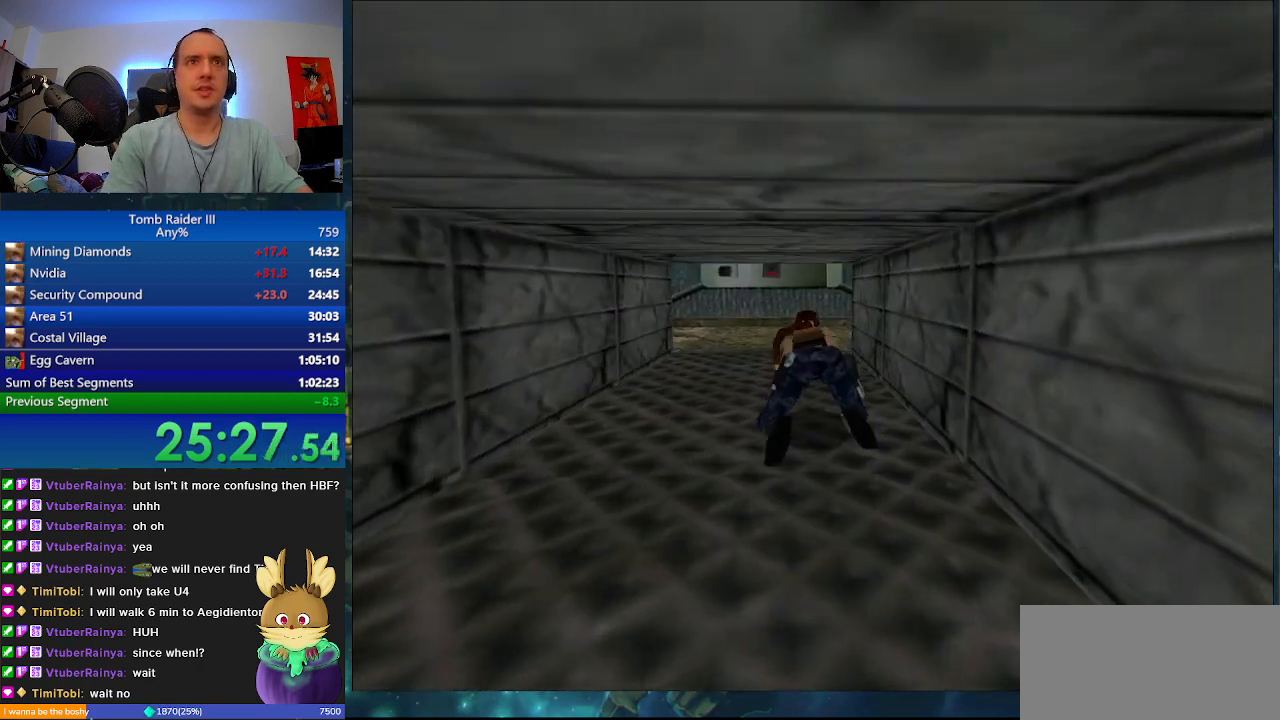
{"keys": ["w"], "events": []}
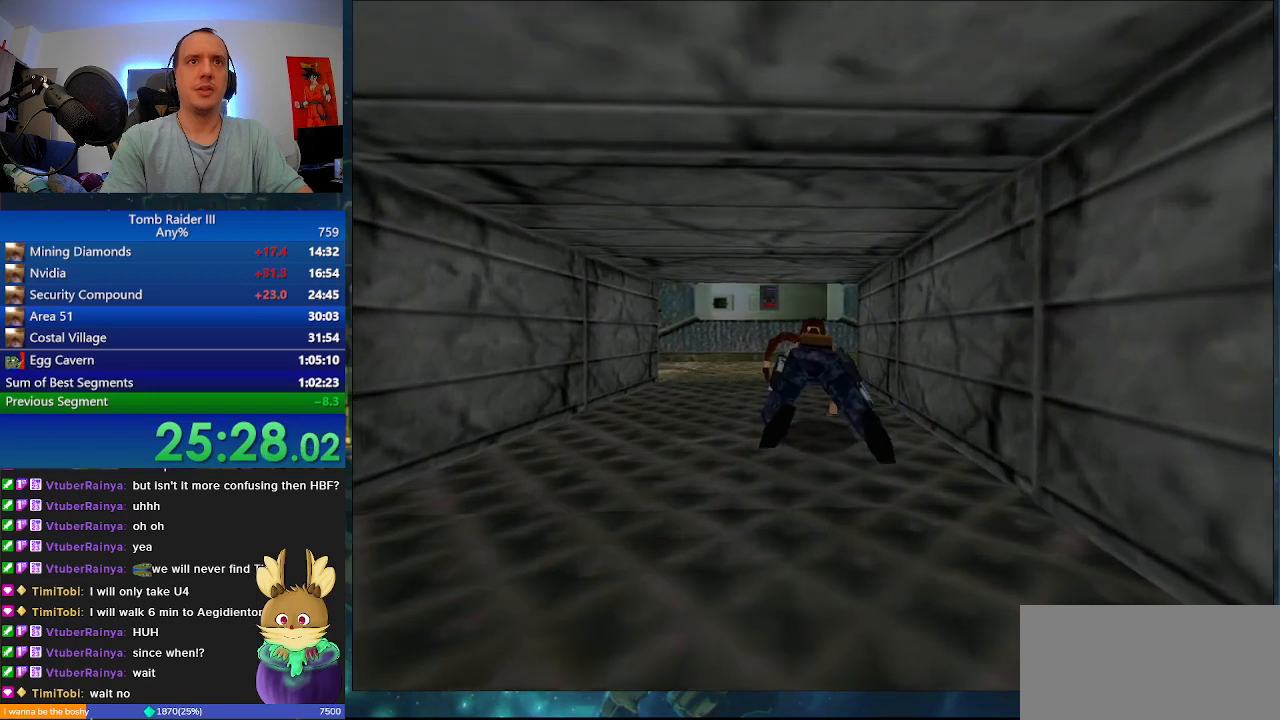
{"keys": ["w"], "events": []}
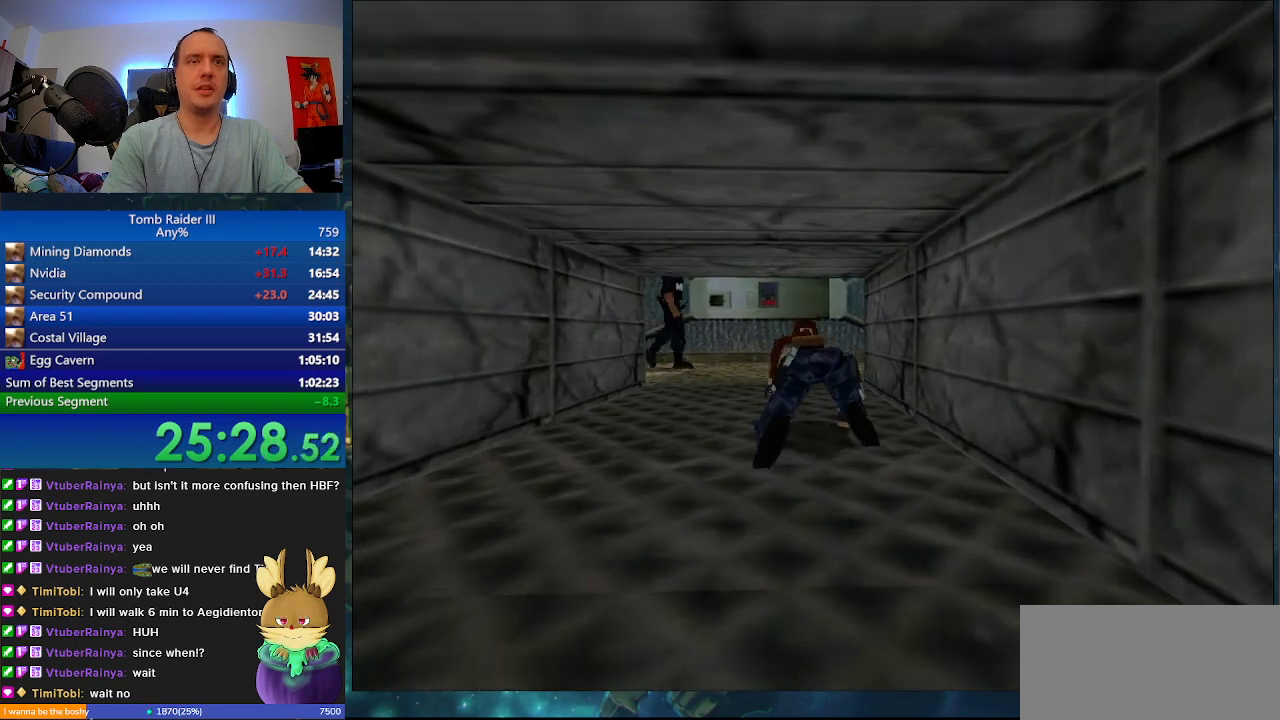
{"keys": ["w"], "events": []}
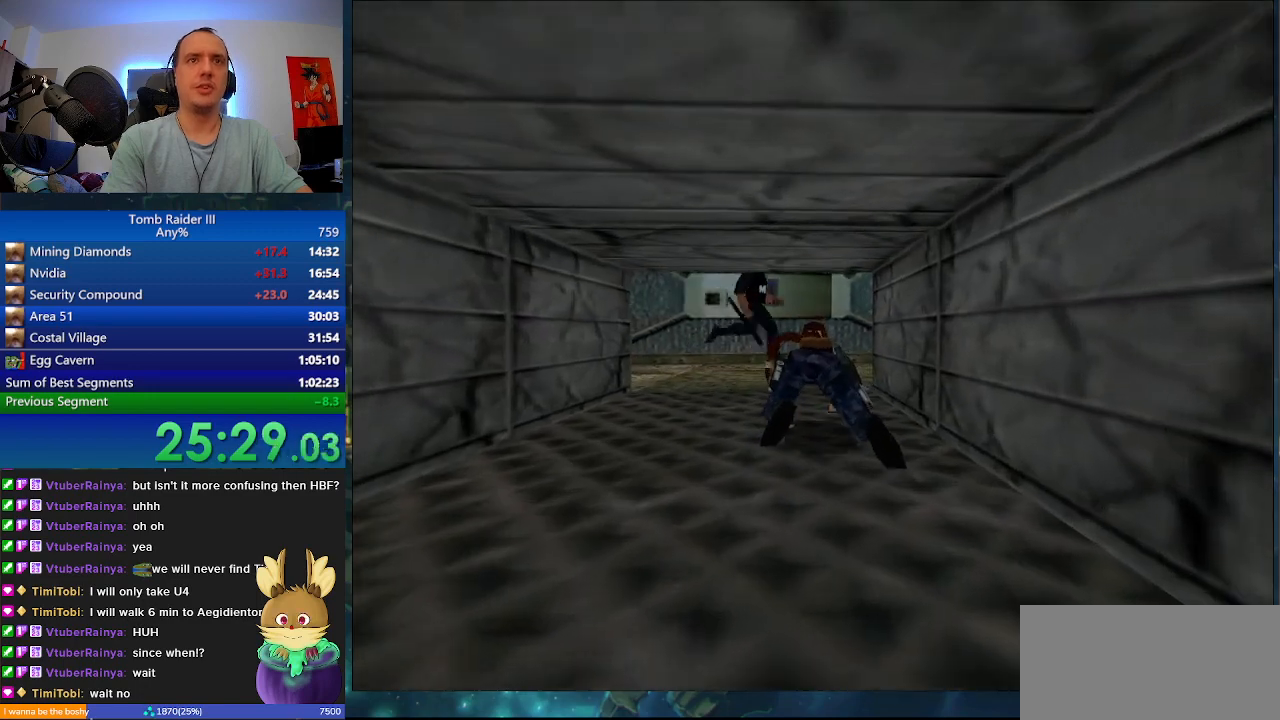
{"keys": ["w"], "events": []}
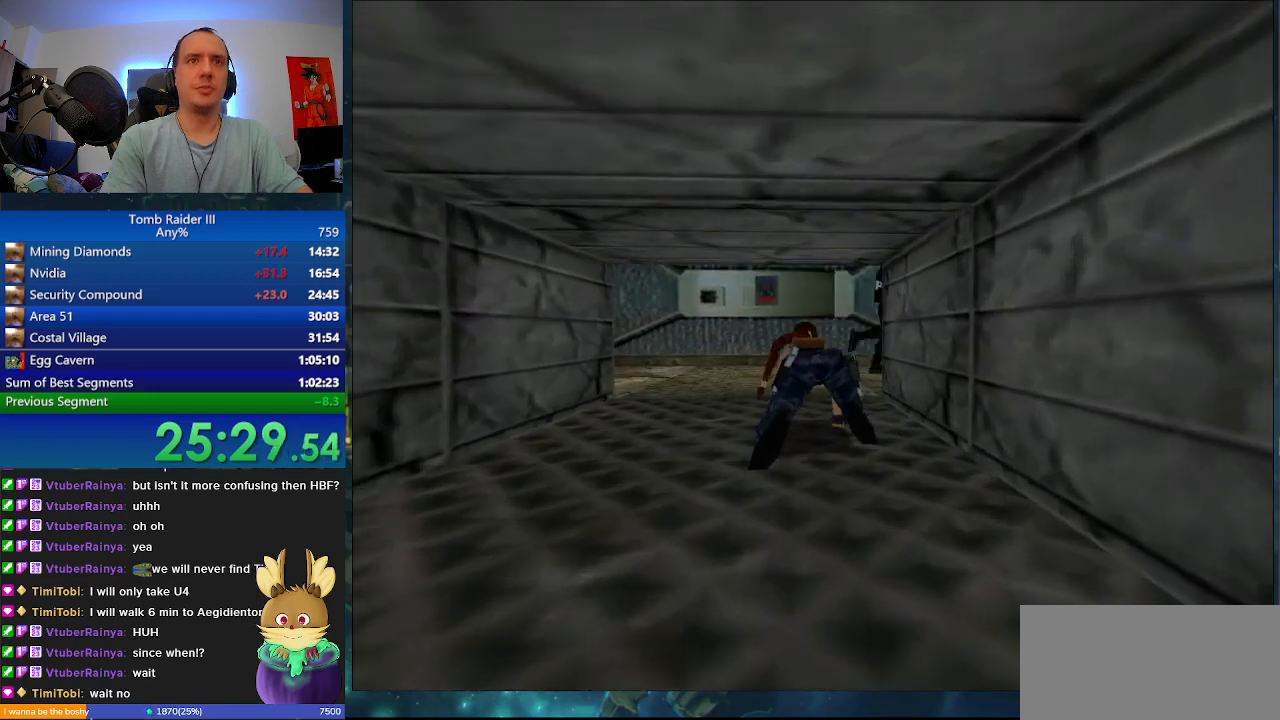
{"keys": ["w"], "events": [[67, "d", "down"], [367, "d", "up"]]}
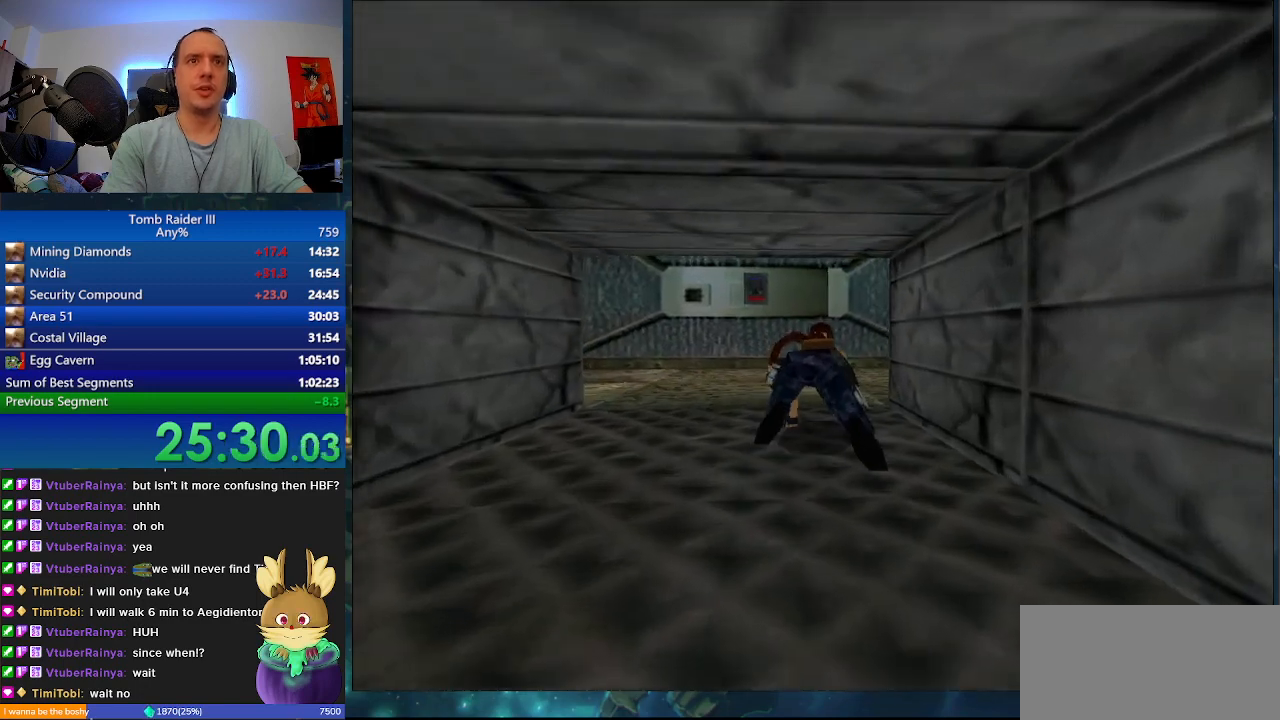
{"keys": ["r"], "events": [[367, "r", "down"], [467, "w", "up"]]}
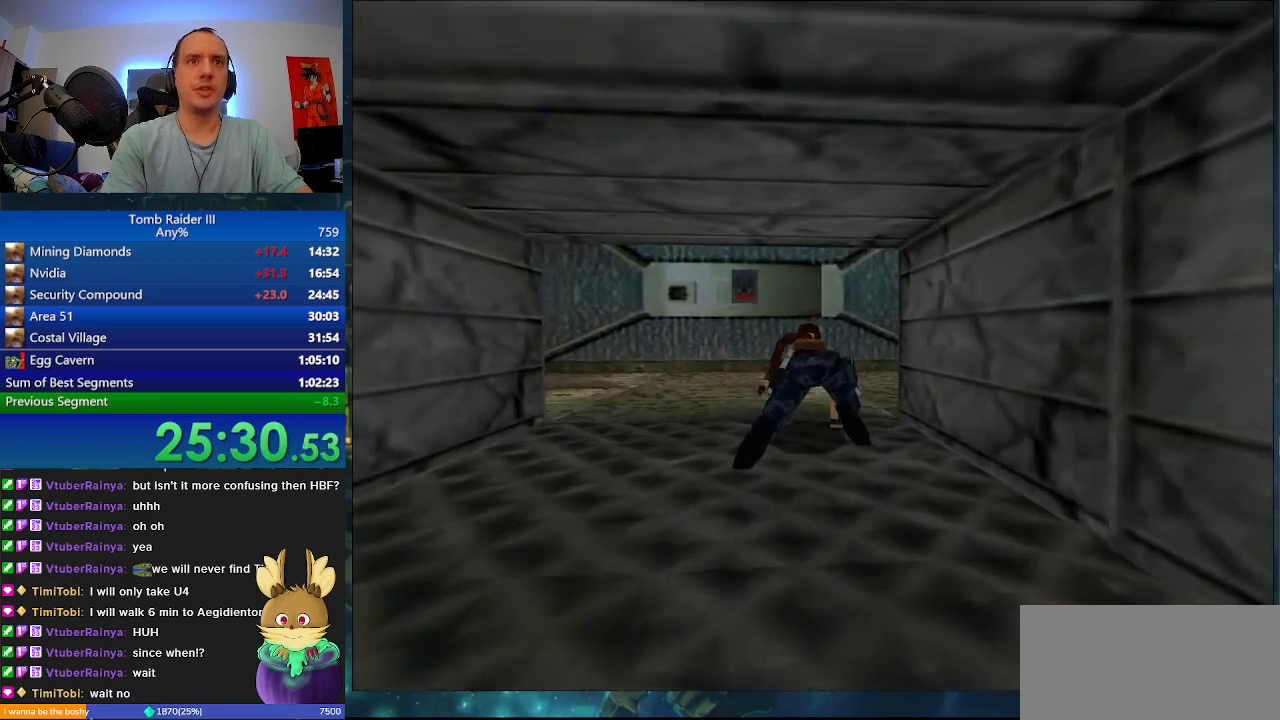
{"keys": ["r"], "events": []}
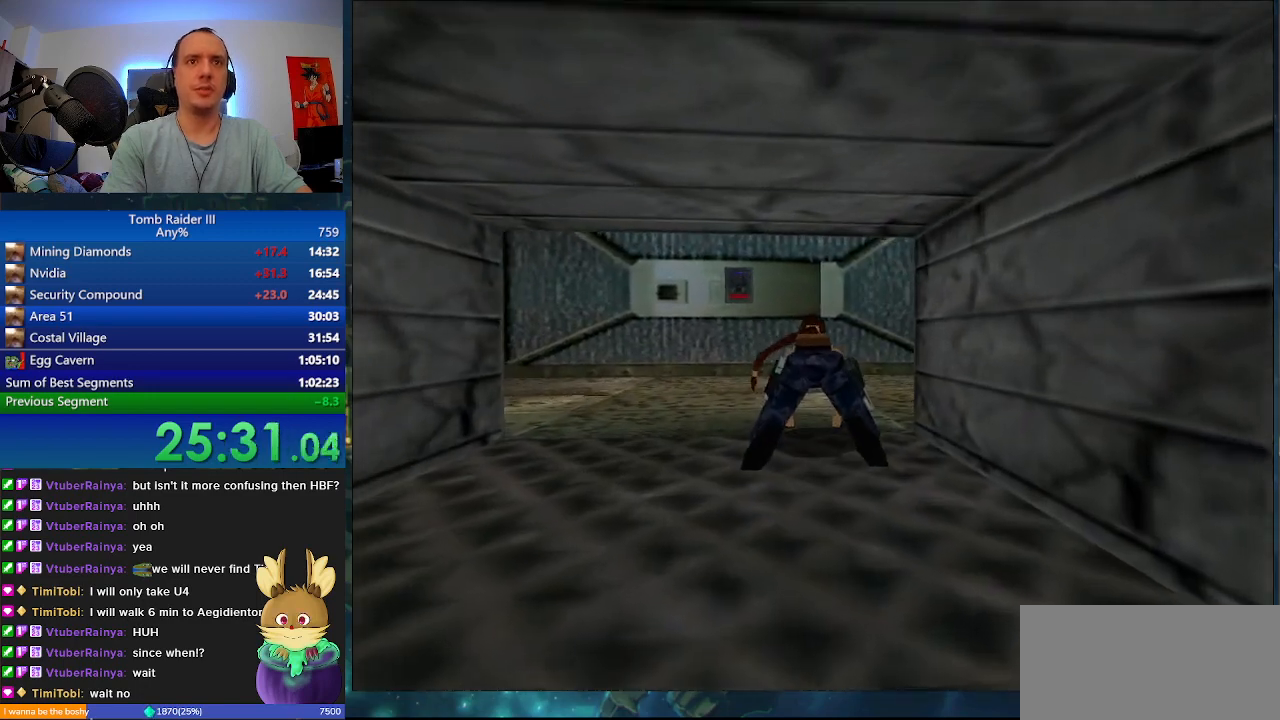
{"keys": ["w"], "events": [[433, "w", "down"], [500, "r", "up"]]}